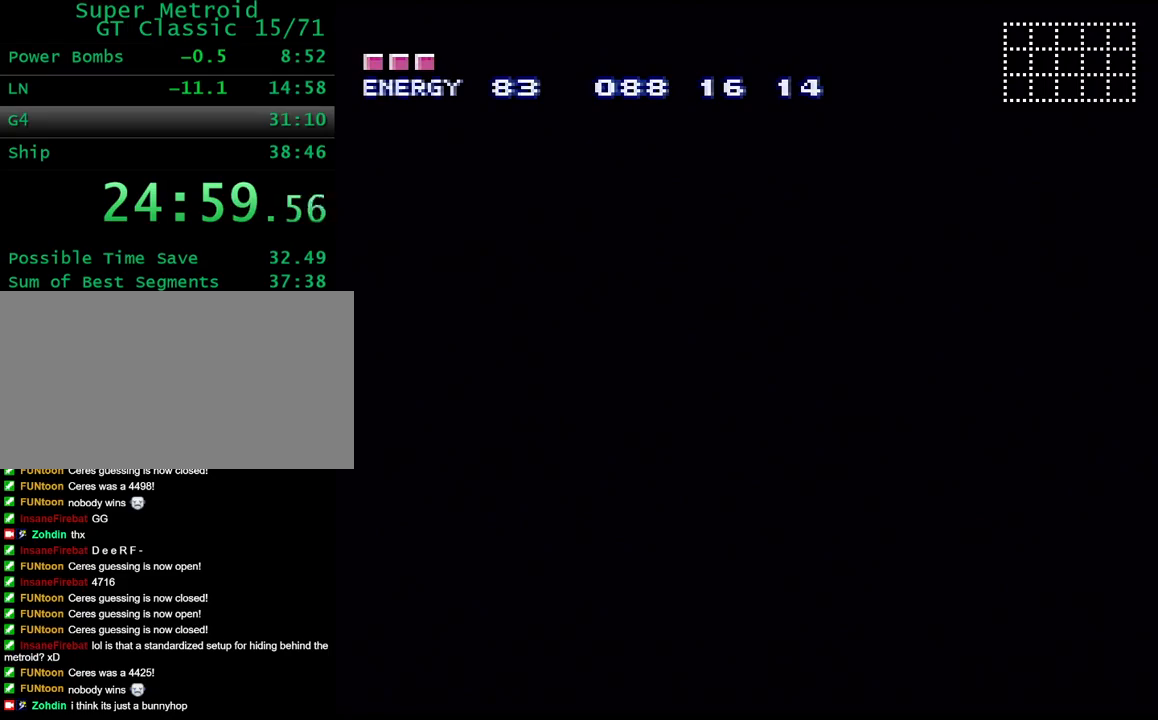
Gameplay with a controller (Nintendo layout); each line is a JSON object with the inputs held at the frame after it. "events" lists button and stick changes between this image and that frame as [ms after this image, input, new state], when the widget could be followed in between. Not read: L3 R3.
{"buttons": ["Y", "DPAD_RIGHT"], "events": []}
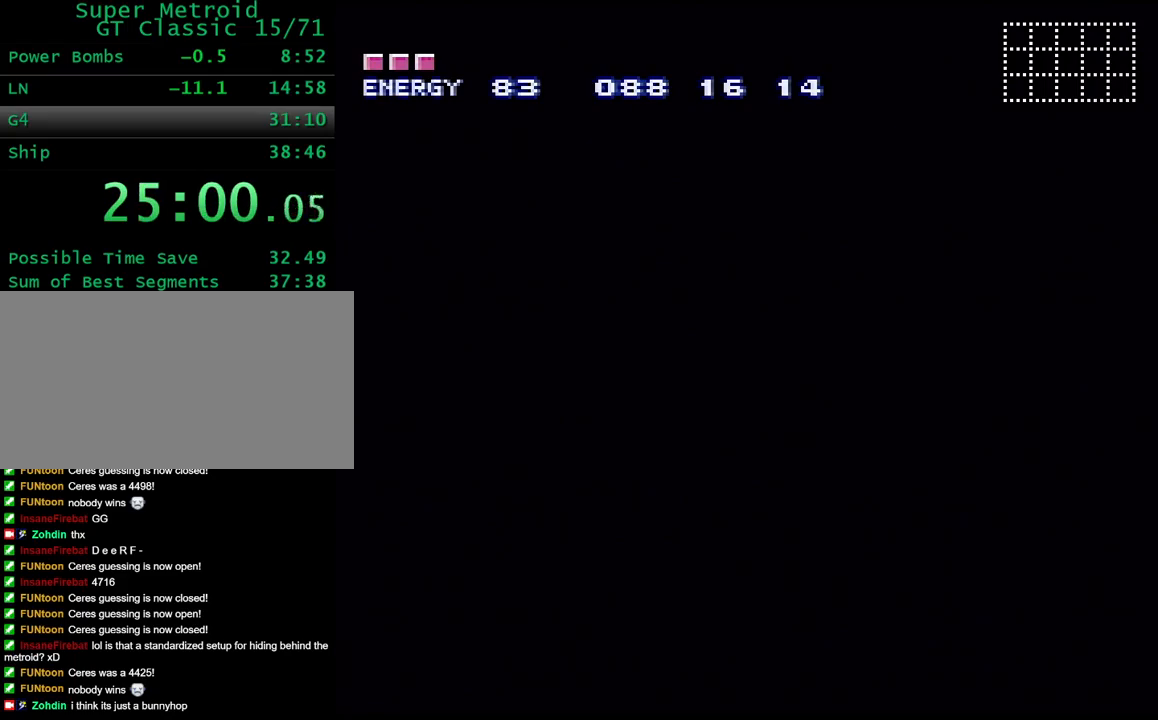
{"buttons": ["Y", "DPAD_RIGHT"], "events": []}
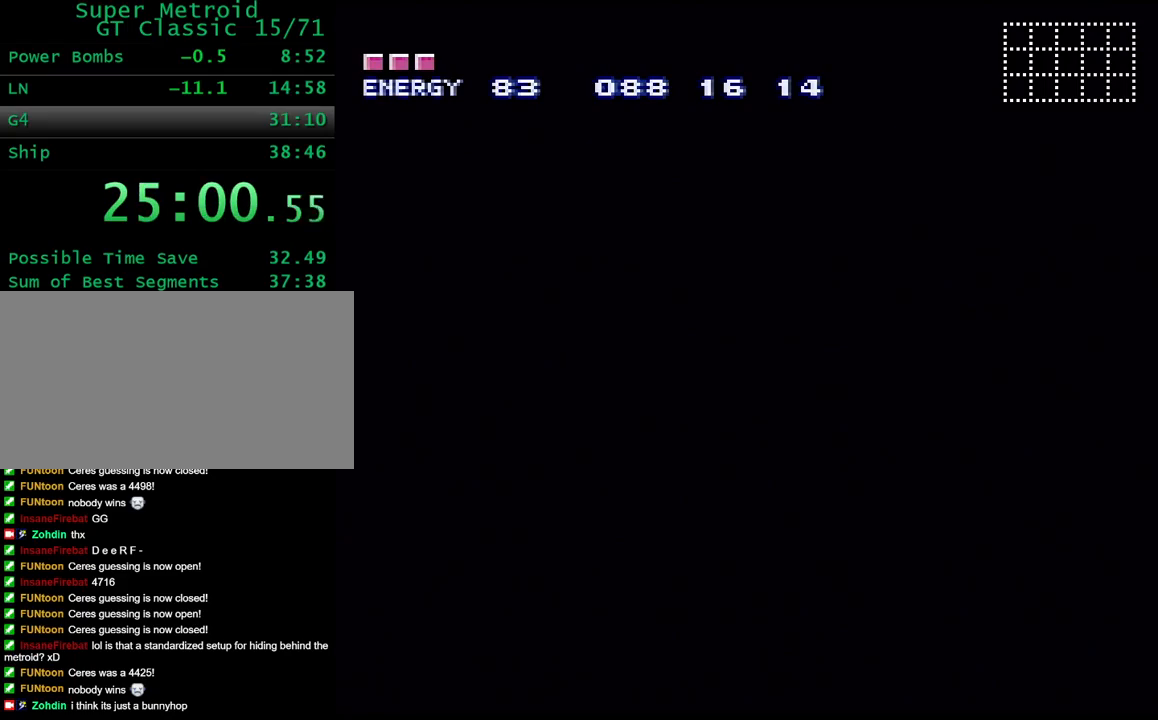
{"buttons": ["Y", "DPAD_RIGHT"], "events": []}
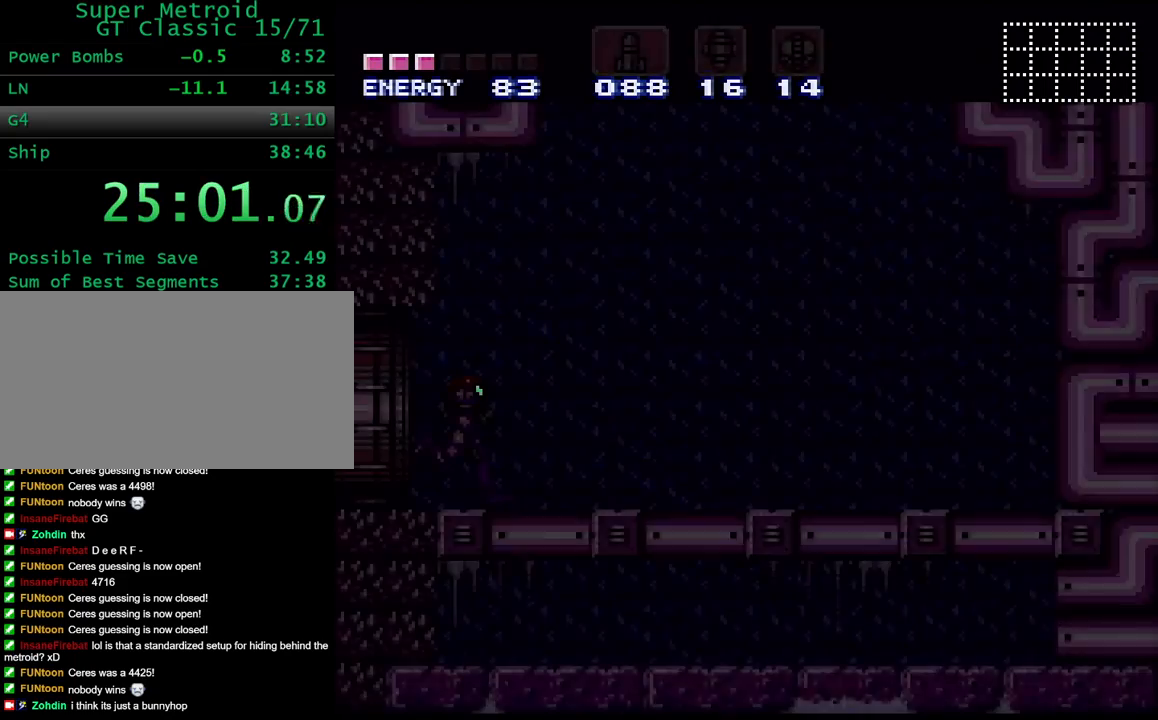
{"buttons": ["B", "Y"], "events": [[400, "B", "down"], [400, "DPAD_RIGHT", "up"]]}
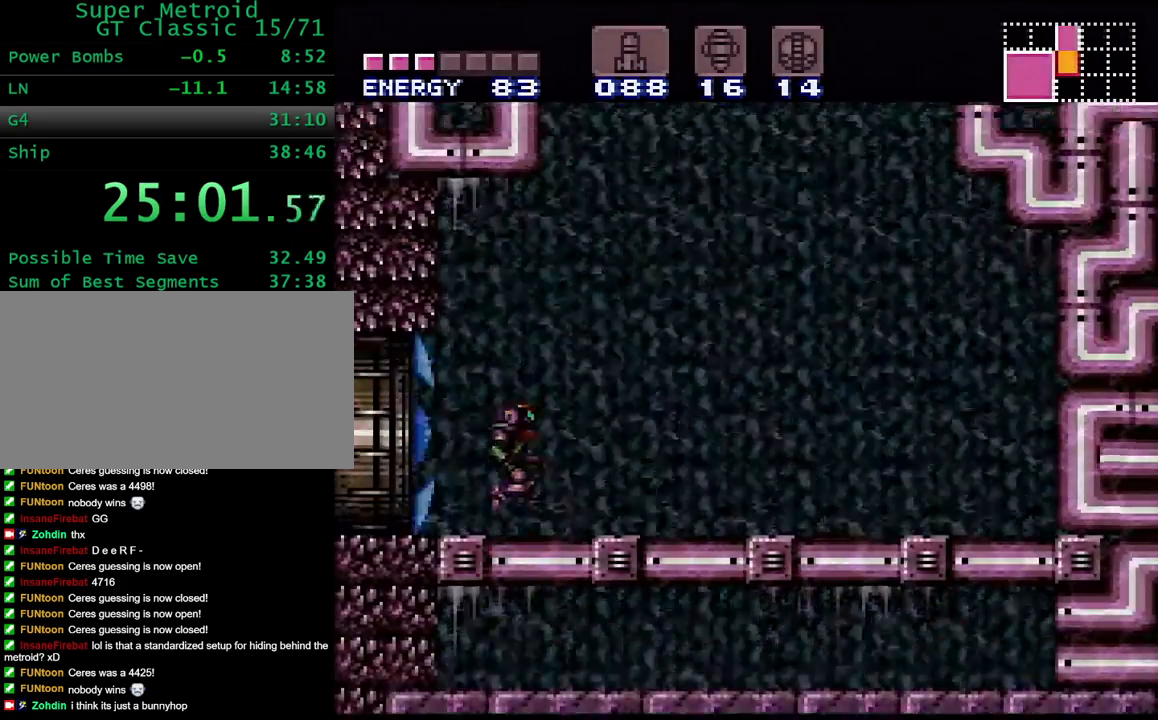
{"buttons": ["B"], "events": [[83, "DPAD_LEFT", "down"], [200, "DPAD_LEFT", "up"], [217, "B", "up"], [267, "Y", "up"], [333, "B", "down"]]}
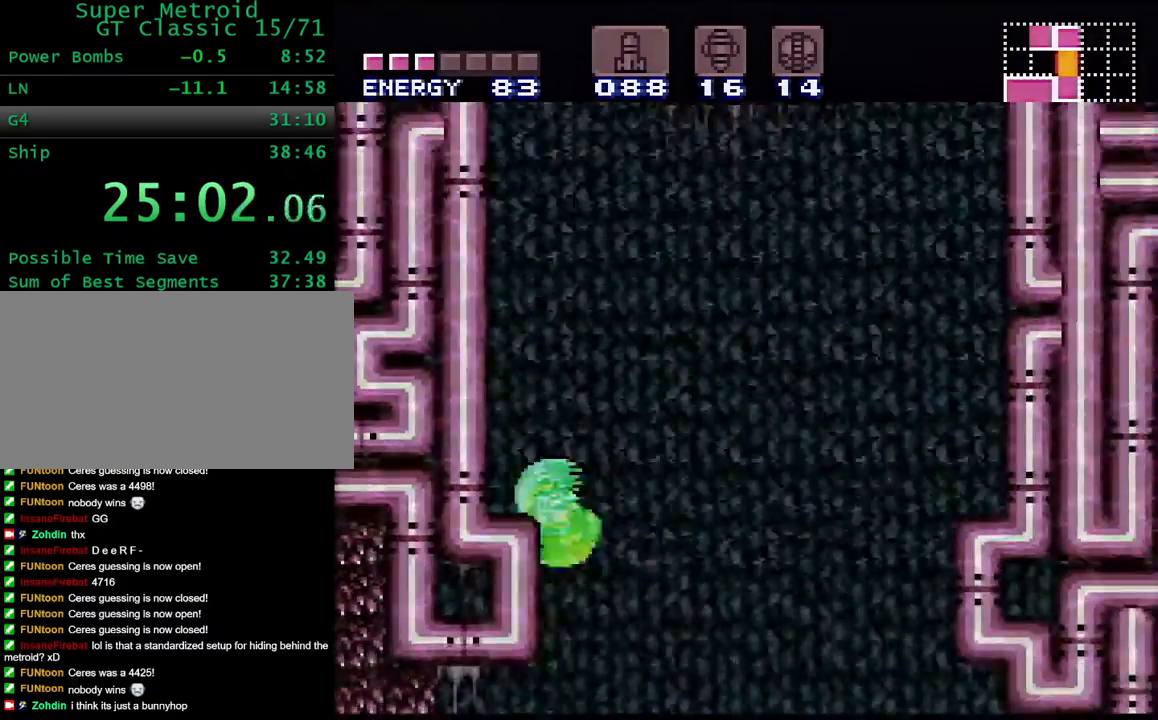
{"buttons": ["B"], "events": [[33, "B", "up"], [150, "B", "down"], [300, "B", "up"], [433, "B", "down"]]}
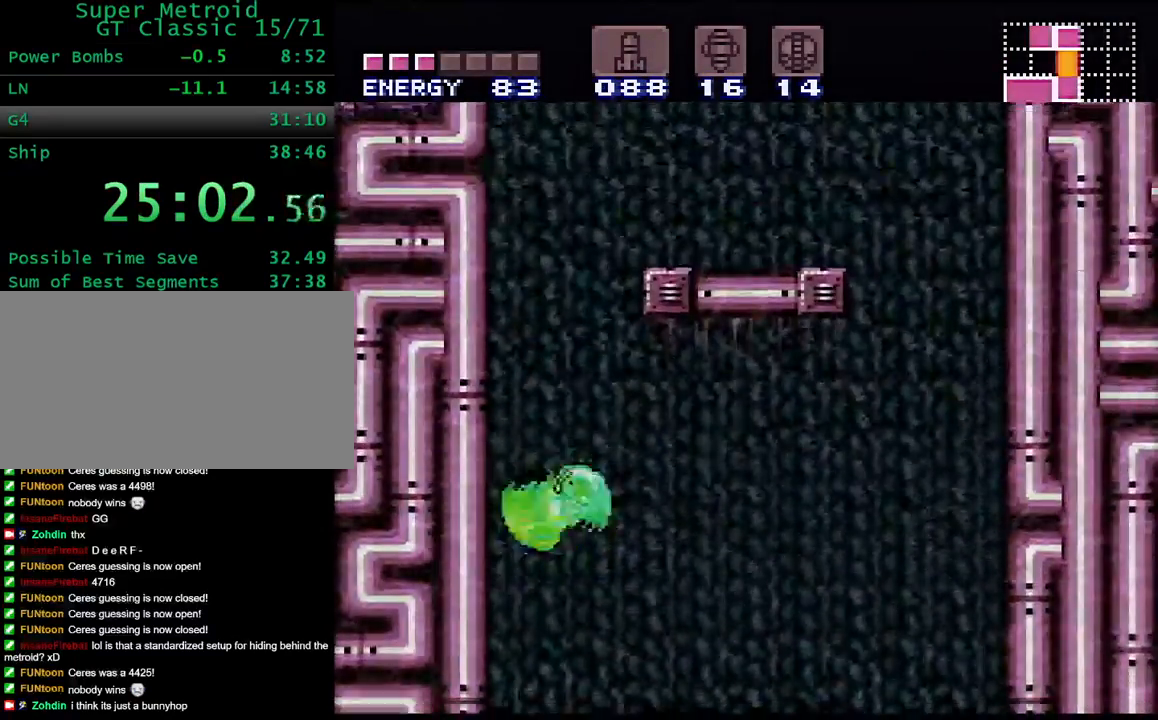
{"buttons": ["B", "DPAD_RIGHT"], "events": [[200, "B", "up"], [400, "B", "down"], [450, "DPAD_RIGHT", "down"]]}
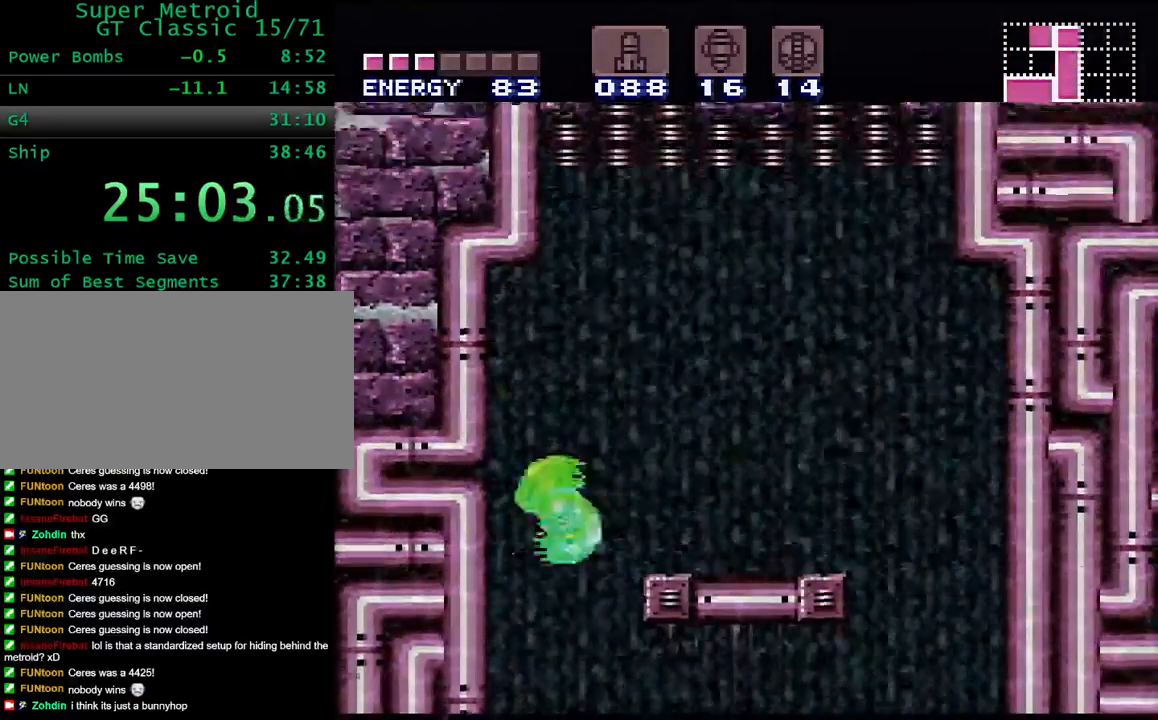
{"buttons": ["DPAD_RIGHT"], "events": [[117, "DPAD_RIGHT", "up"], [217, "DPAD_LEFT", "down"], [333, "DPAD_LEFT", "up"], [467, "DPAD_RIGHT", "down"], [500, "B", "up"]]}
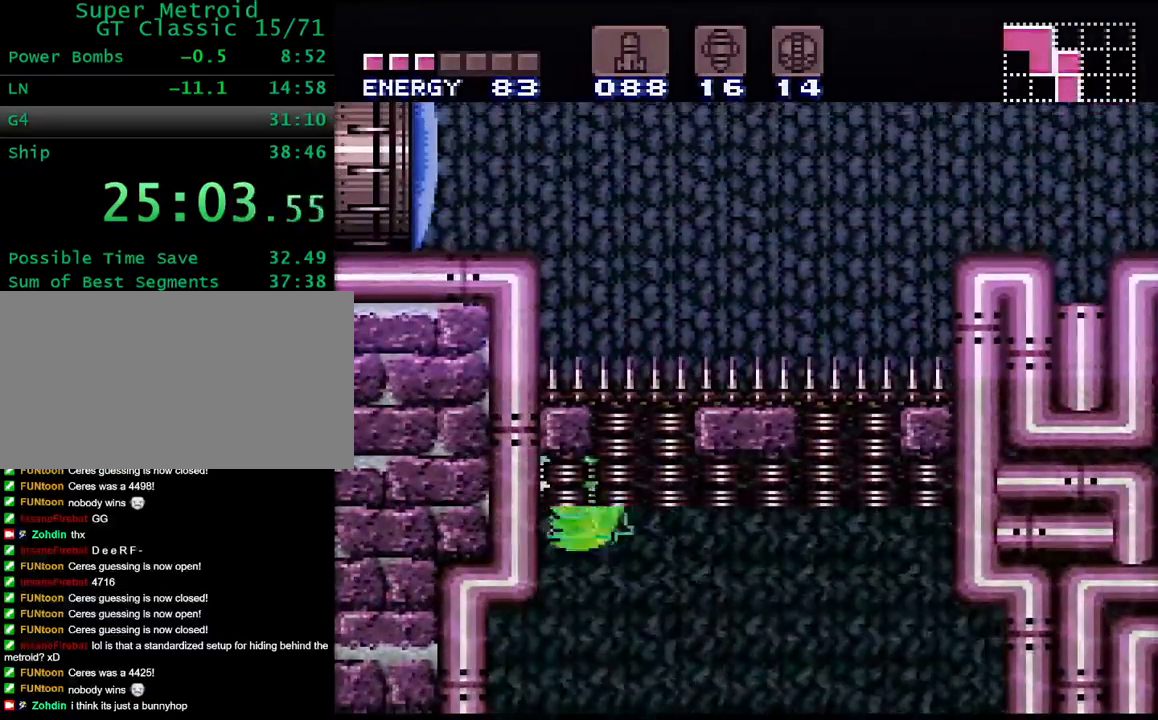
{"buttons": ["DPAD_LEFT"], "events": [[67, "DPAD_RIGHT", "up"], [167, "B", "down"], [267, "B", "up"], [433, "DPAD_LEFT", "down"]]}
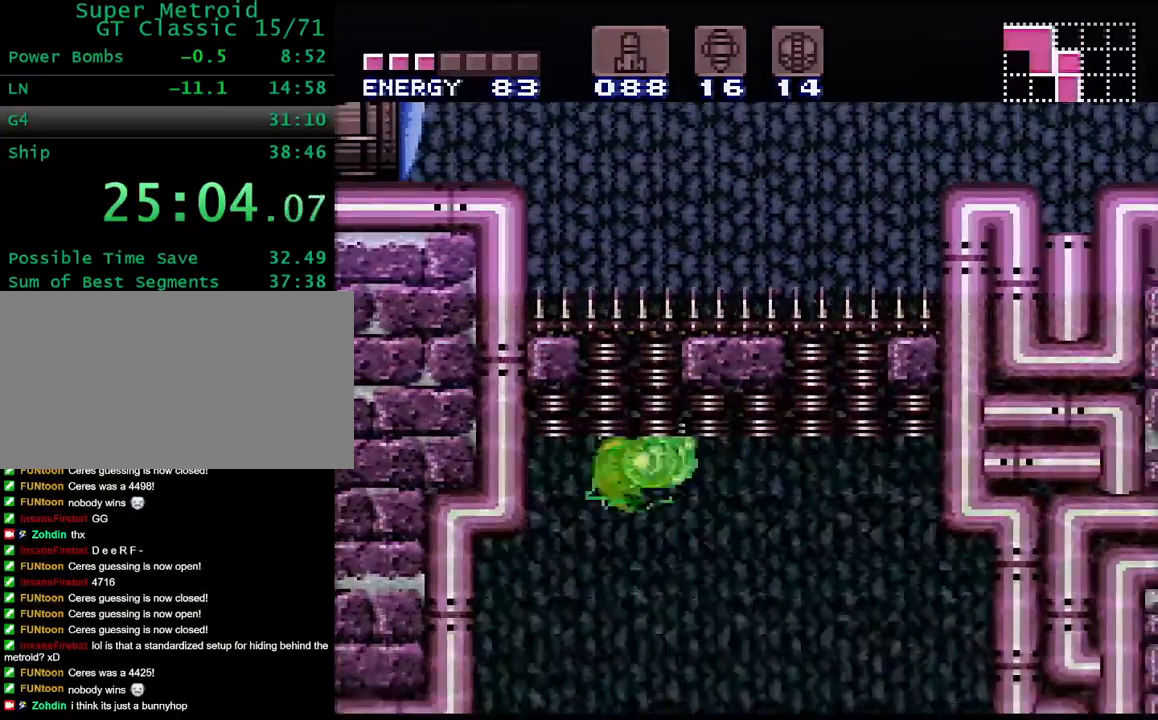
{"buttons": ["DPAD_LEFT"], "events": [[50, "DPAD_LEFT", "up"], [67, "B", "down"], [200, "DPAD_RIGHT", "down"], [267, "B", "up"], [300, "DPAD_RIGHT", "up"], [367, "DPAD_LEFT", "down"]]}
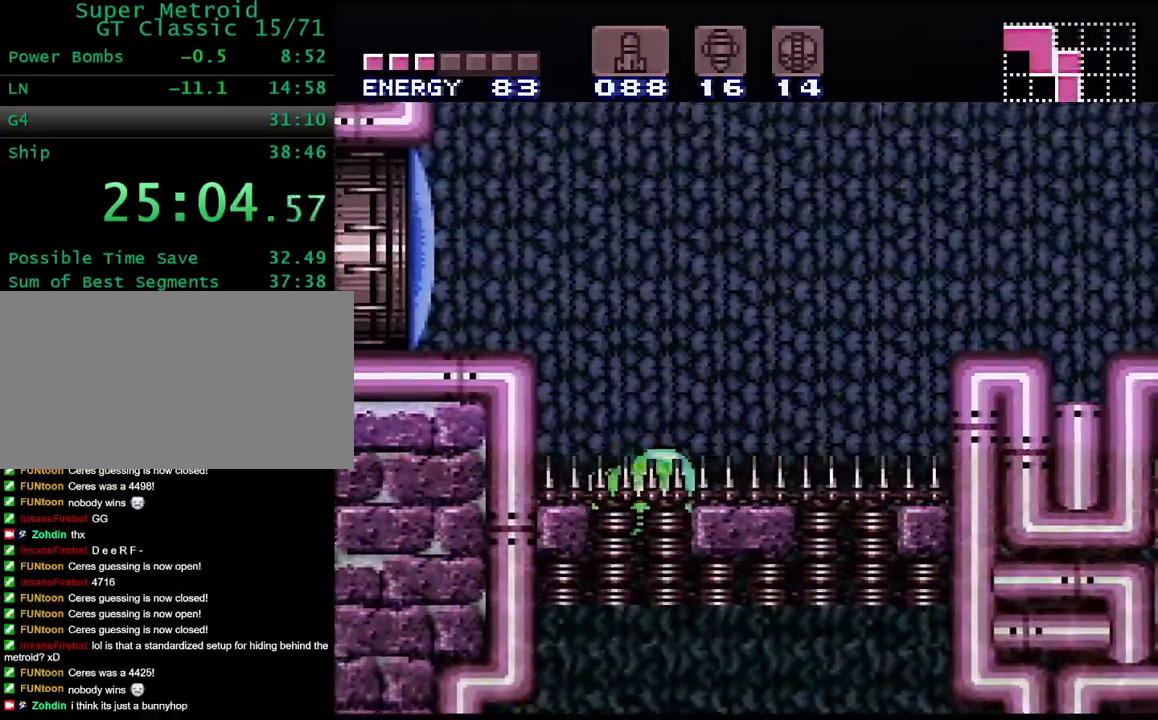
{"buttons": ["DPAD_LEFT"], "events": [[100, "B", "down"], [133, "DPAD_LEFT", "up"], [367, "DPAD_LEFT", "down"], [417, "B", "up"]]}
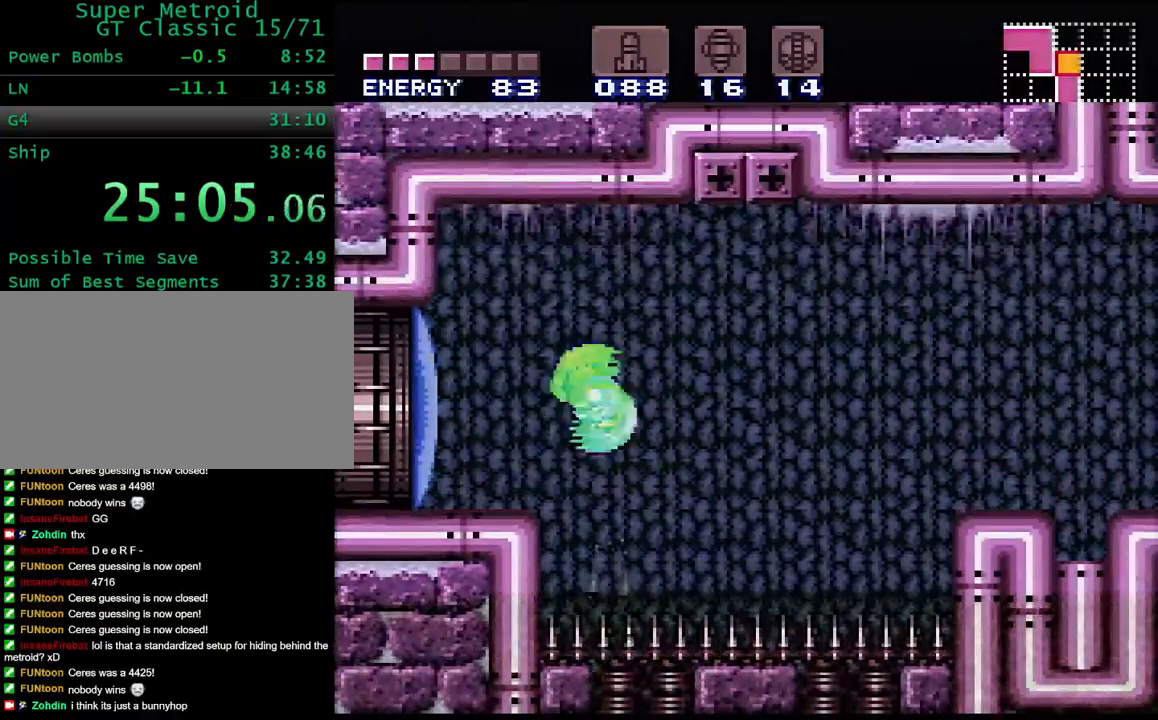
{"buttons": ["Y", "DPAD_LEFT"], "events": [[17, "DPAD_LEFT", "up"], [17, "L1", "down"], [33, "DPAD_LEFT", "down"], [117, "DPAD_LEFT", "up"], [217, "X", "down"], [317, "L1", "up"], [317, "X", "up"], [400, "Y", "down"], [467, "DPAD_LEFT", "down"]]}
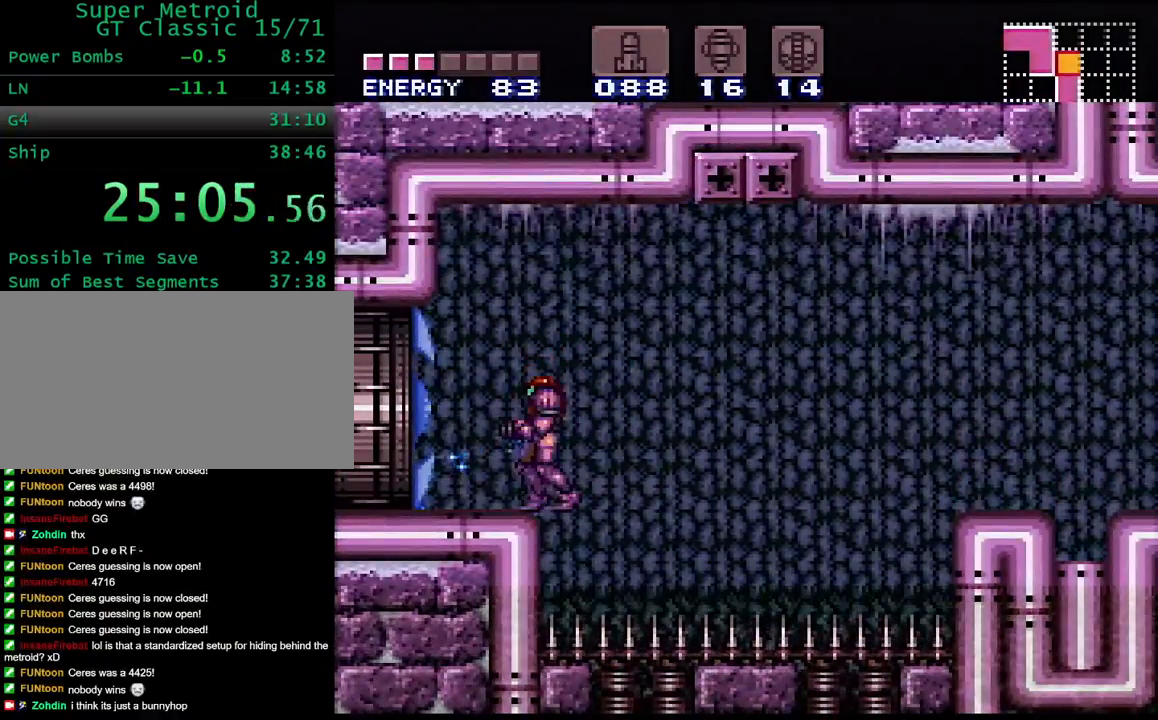
{"buttons": ["Y", "DPAD_LEFT"], "events": []}
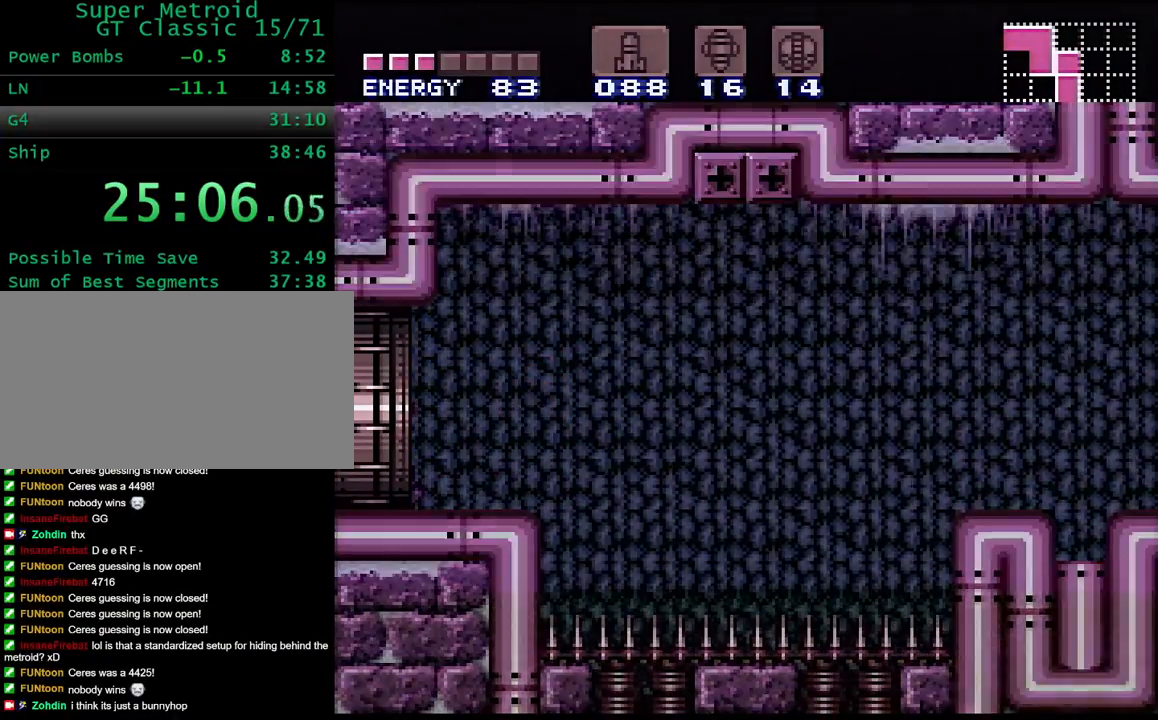
{"buttons": ["Y", "DPAD_LEFT"], "events": []}
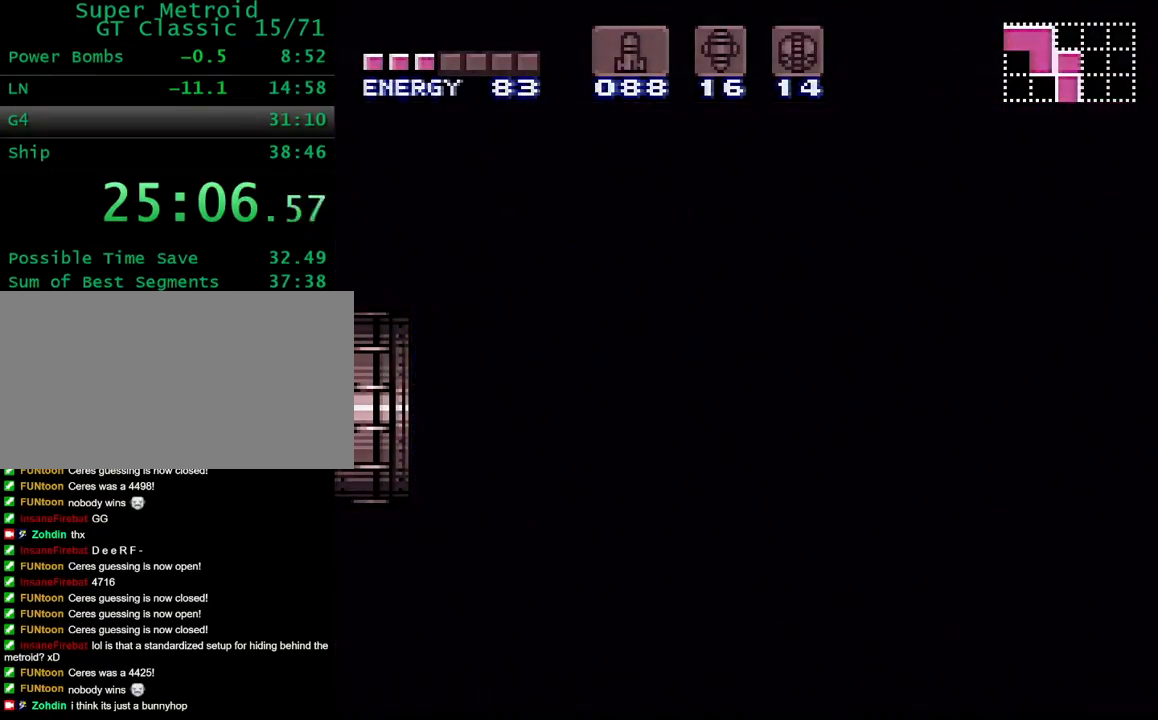
{"buttons": ["Y", "DPAD_LEFT"], "events": [[417, "DPAD_LEFT", "up"], [433, "DPAD_LEFT", "down"]]}
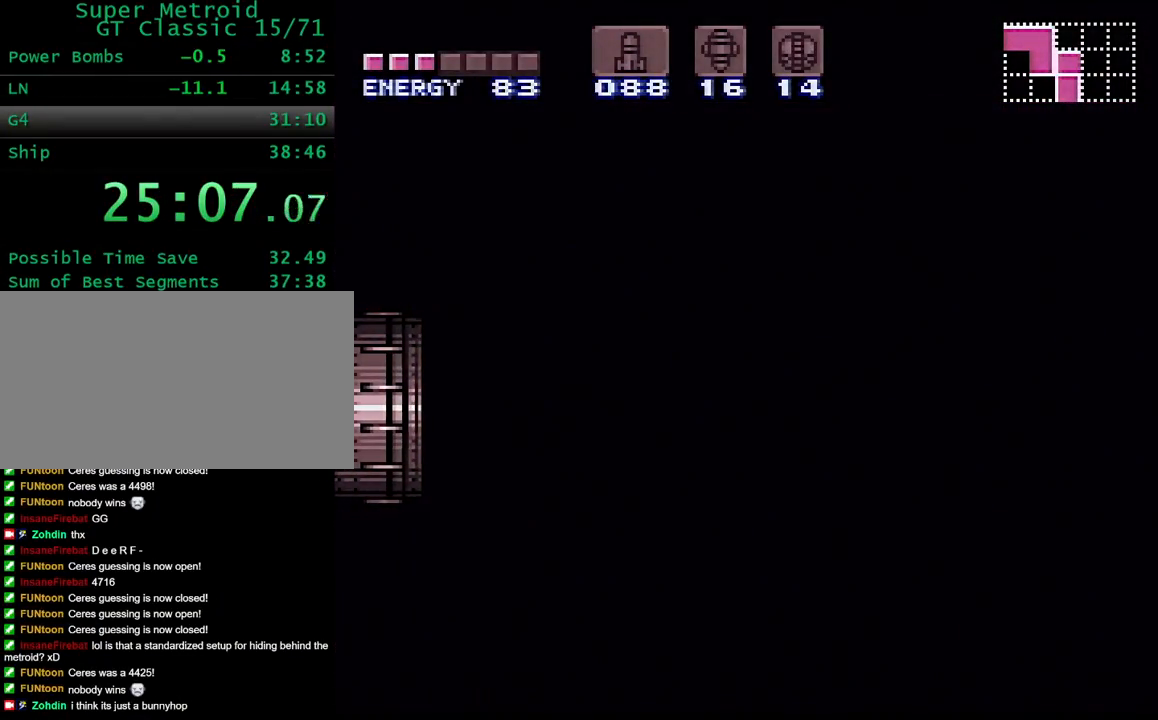
{"buttons": ["Y", "DPAD_LEFT"], "events": []}
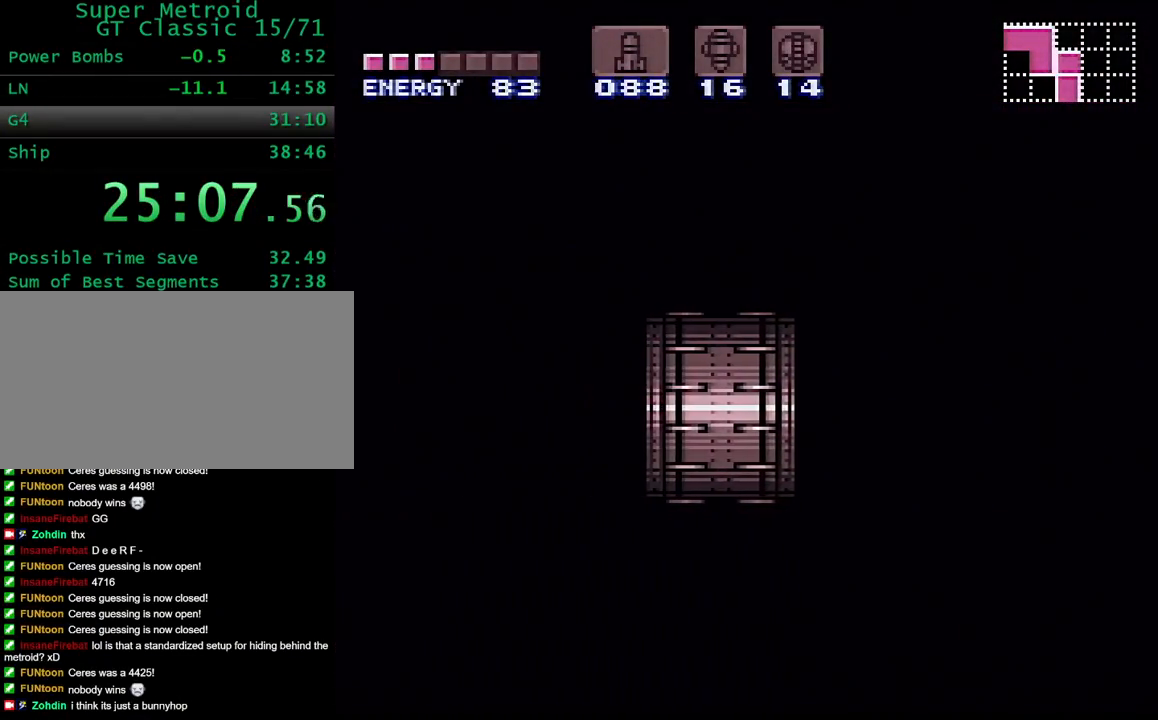
{"buttons": ["Y", "DPAD_LEFT"], "events": []}
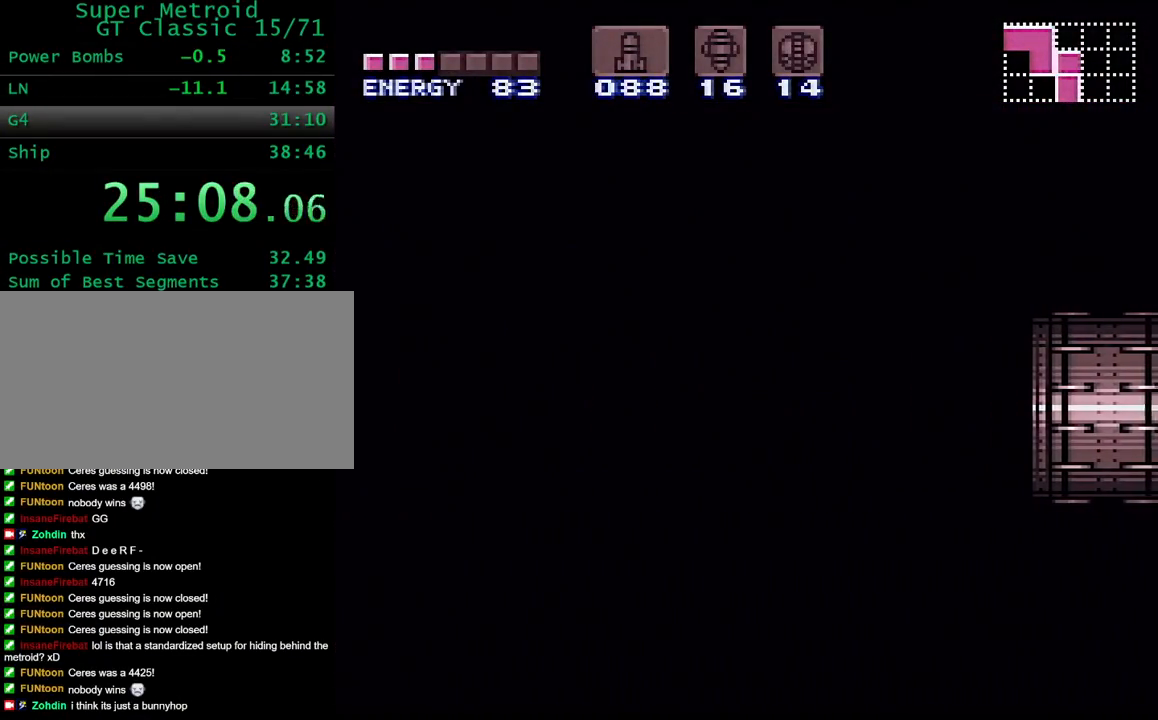
{"buttons": ["Y", "DPAD_LEFT"], "events": []}
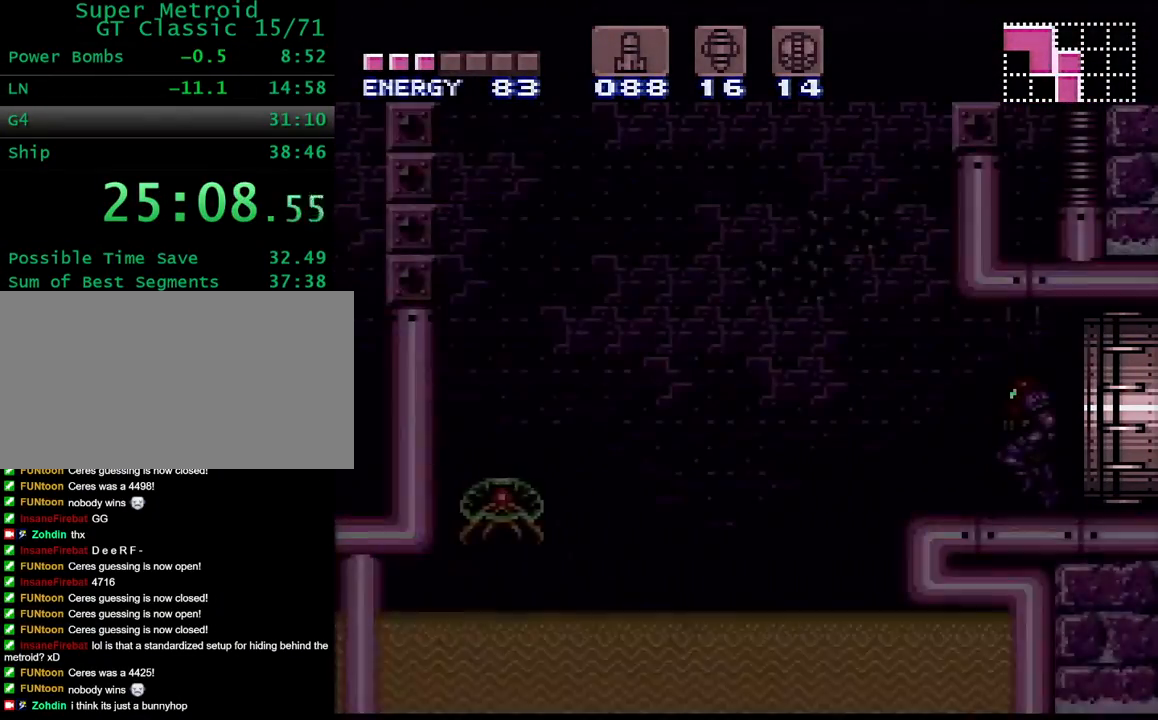
{"buttons": ["B", "Y", "DPAD_LEFT"], "events": [[317, "B", "down"]]}
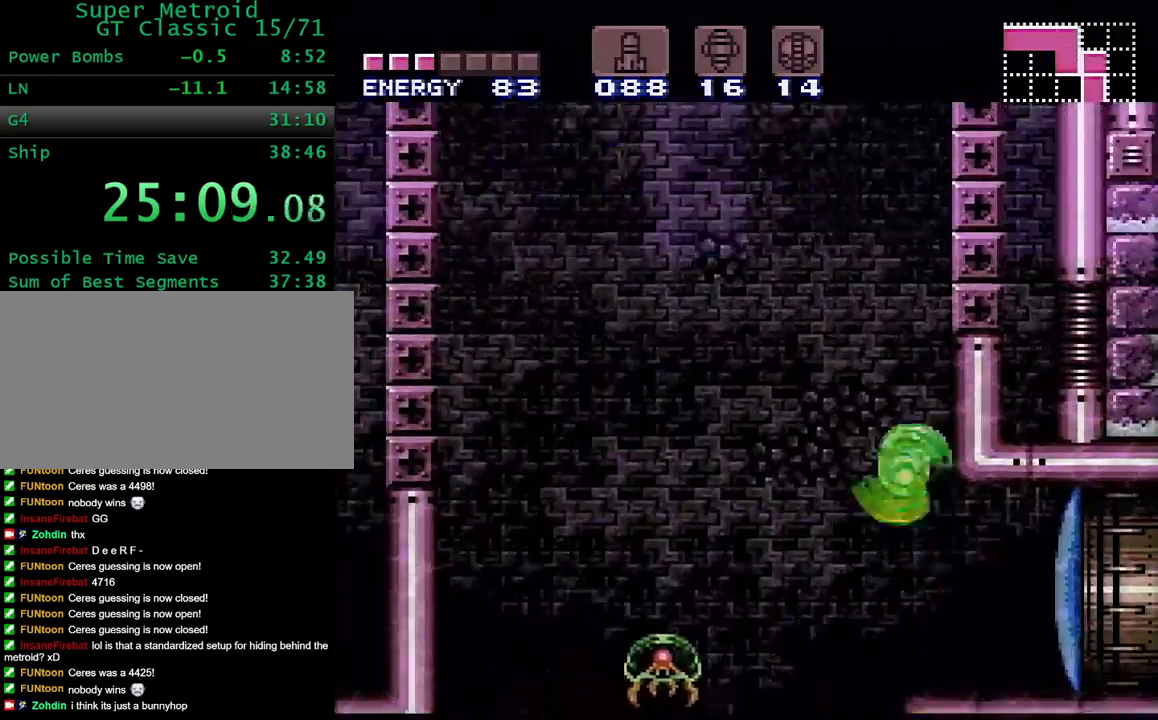
{"buttons": ["B", "DPAD_LEFT"], "events": [[200, "B", "up"], [200, "Y", "up"], [300, "B", "down"]]}
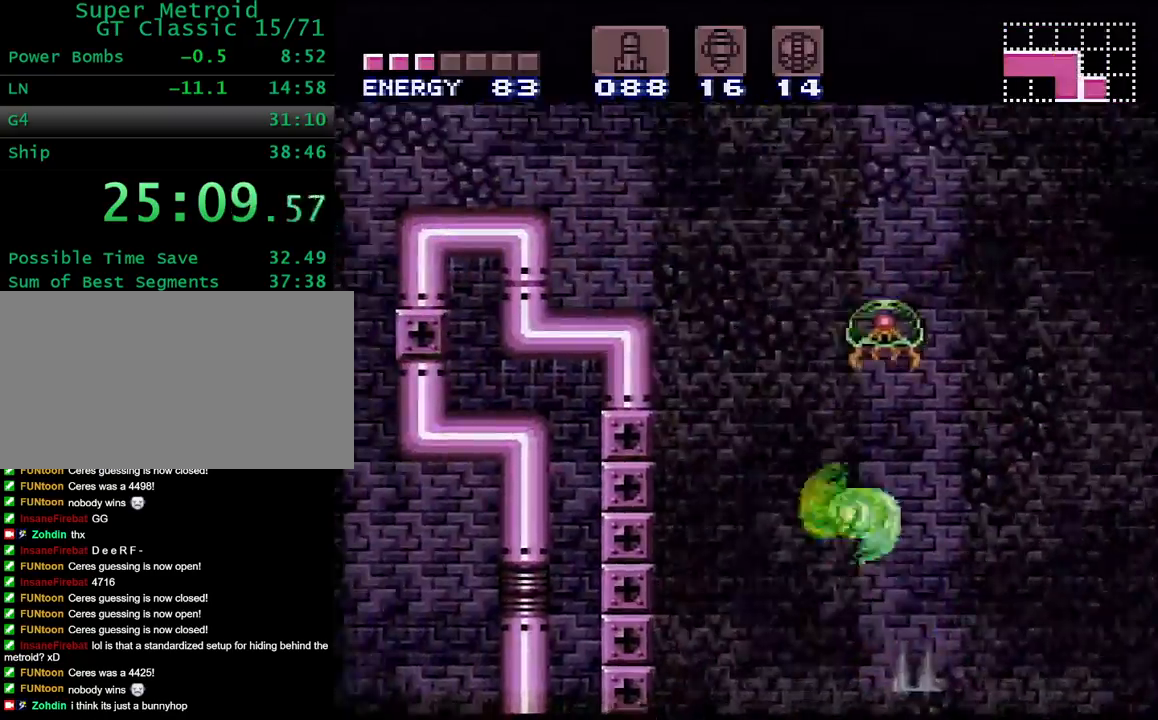
{"buttons": ["B", "DPAD_LEFT"], "events": []}
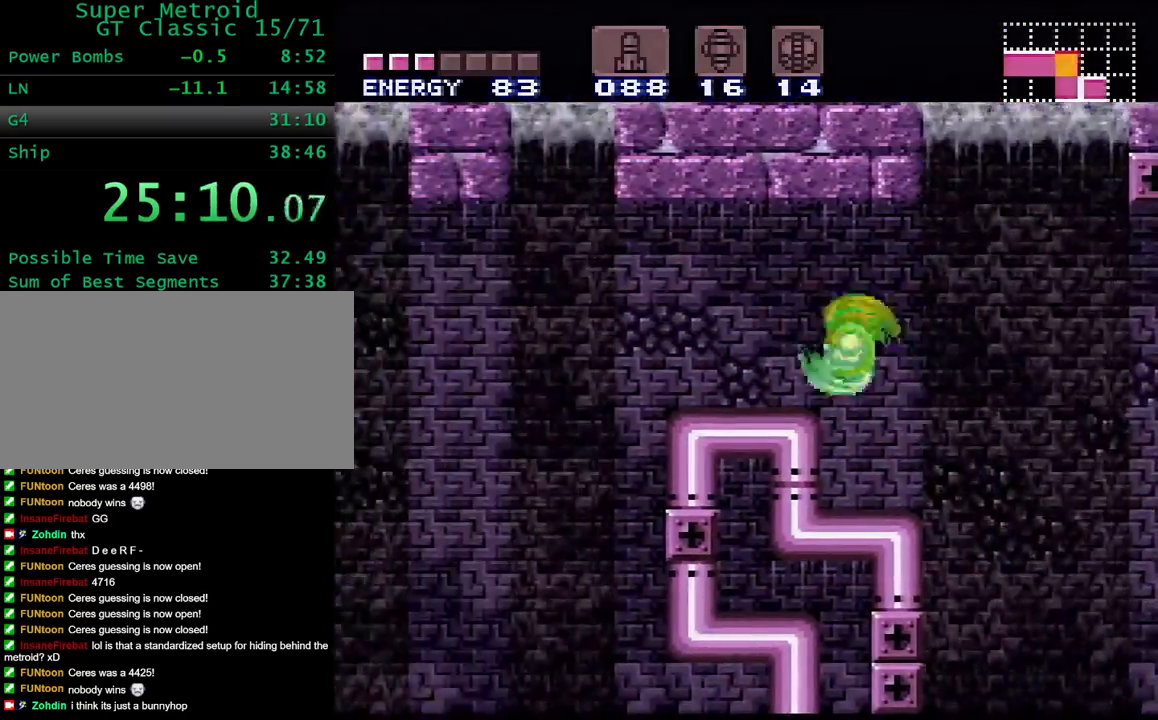
{"buttons": ["DPAD_LEFT"], "events": [[183, "B", "up"]]}
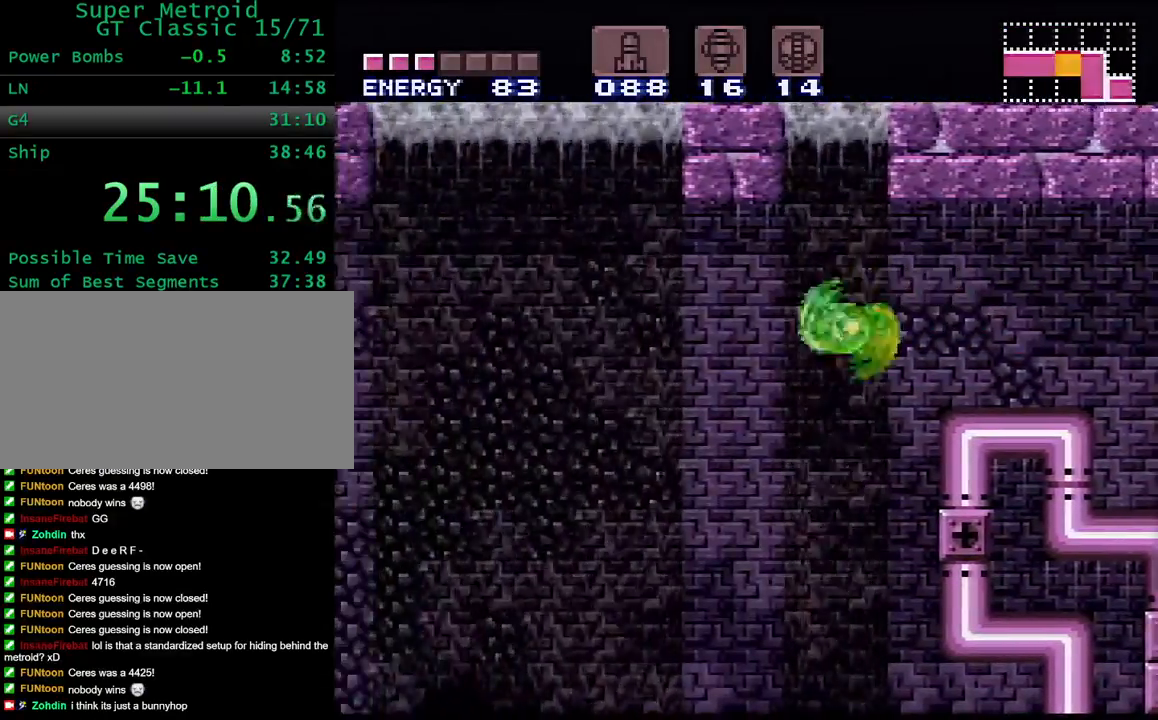
{"buttons": ["DPAD_LEFT"], "events": [[200, "B", "down"], [283, "B", "up"]]}
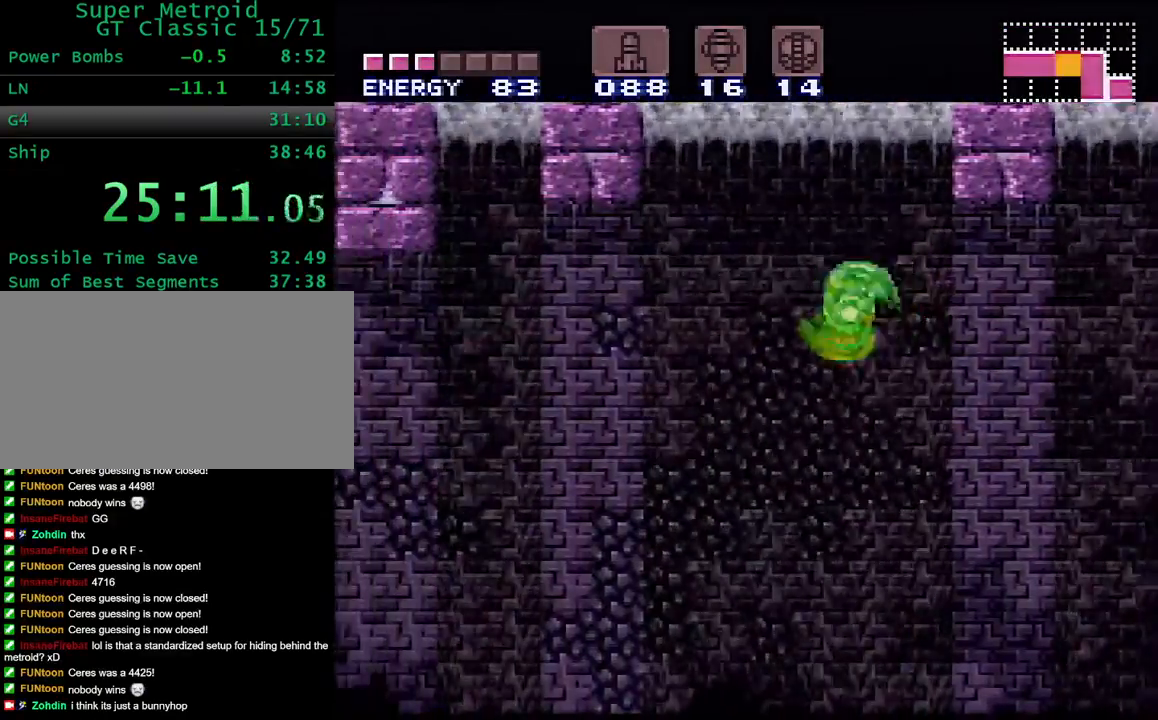
{"buttons": ["DPAD_LEFT"], "events": [[267, "B", "down"], [350, "B", "up"]]}
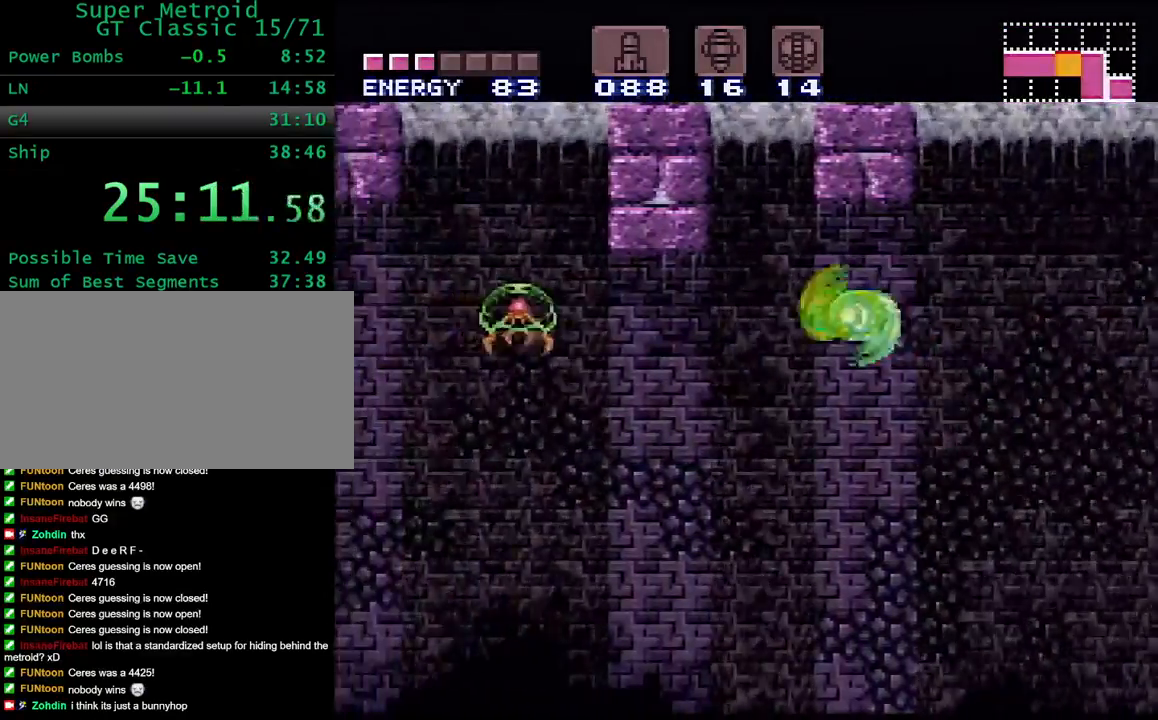
{"buttons": ["DPAD_LEFT"], "events": [[283, "B", "down"], [417, "B", "up"]]}
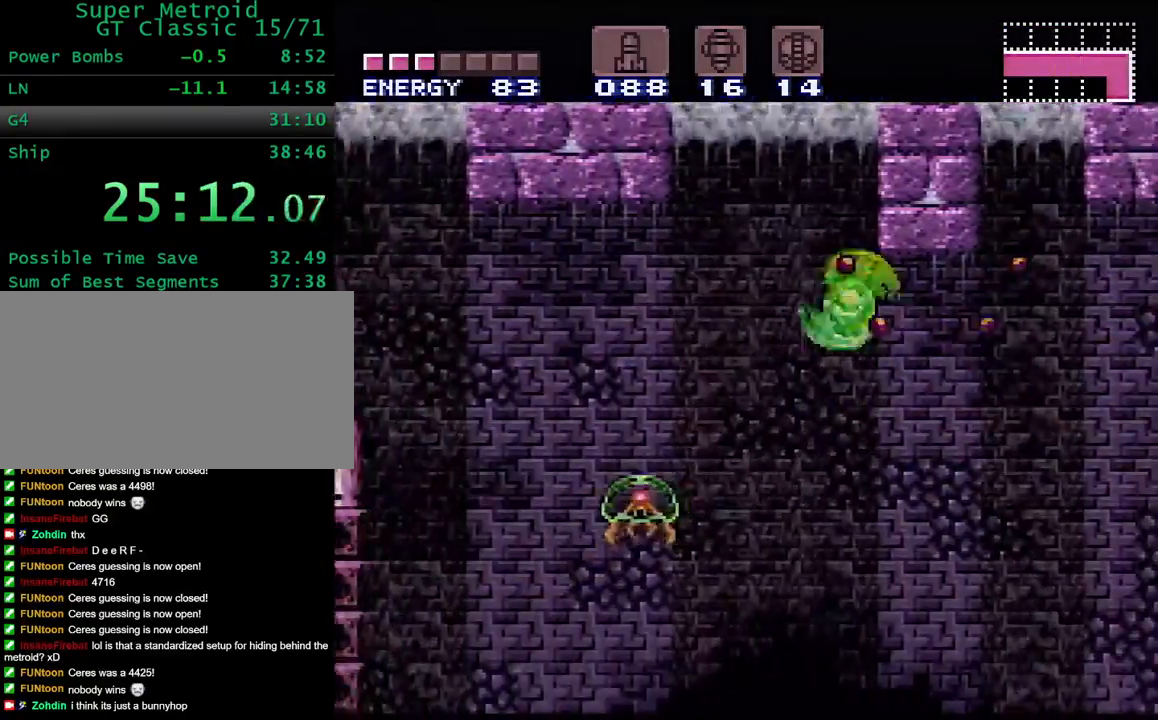
{"buttons": ["B", "DPAD_LEFT"], "events": [[333, "B", "down"]]}
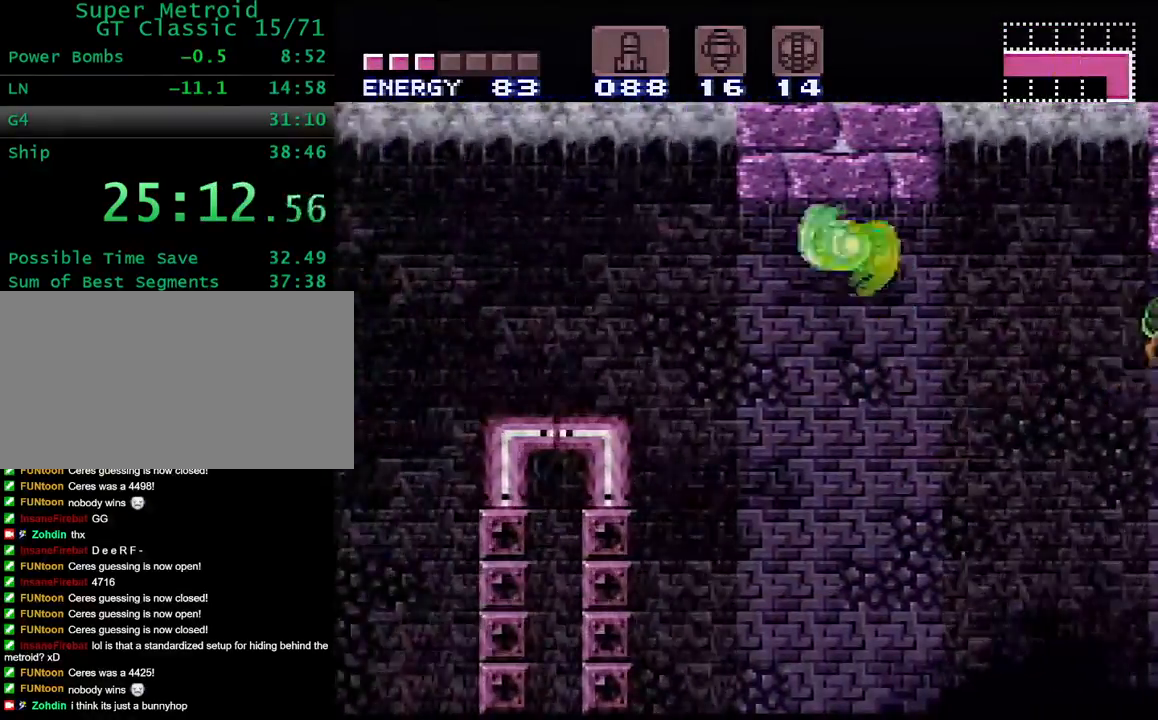
{"buttons": ["DPAD_LEFT"], "events": [[33, "B", "up"], [383, "B", "down"], [483, "B", "up"]]}
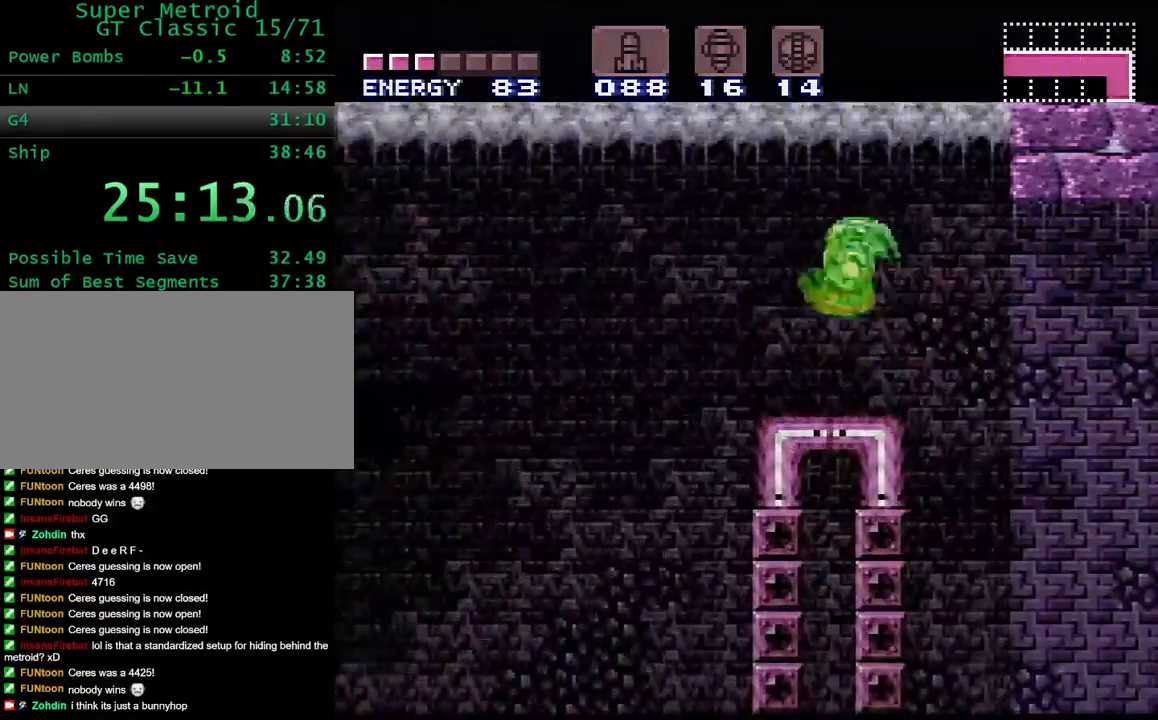
{"buttons": ["B", "DPAD_LEFT"], "events": [[483, "B", "down"]]}
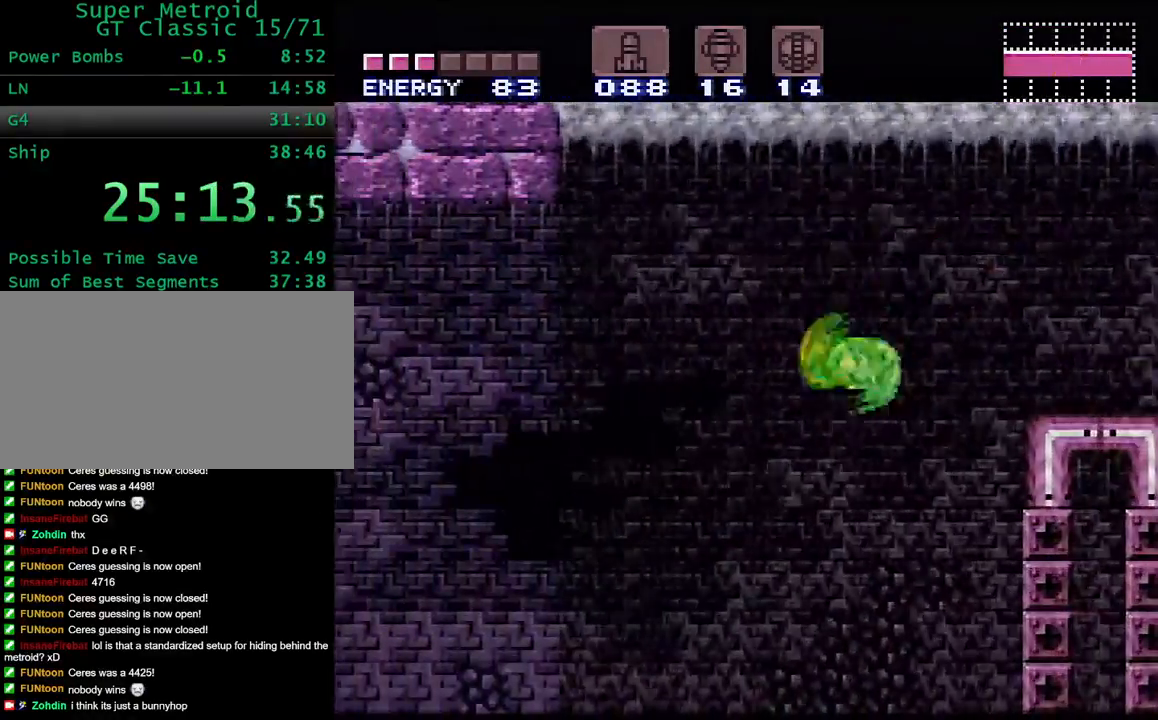
{"buttons": ["DPAD_LEFT"], "events": [[83, "B", "up"]]}
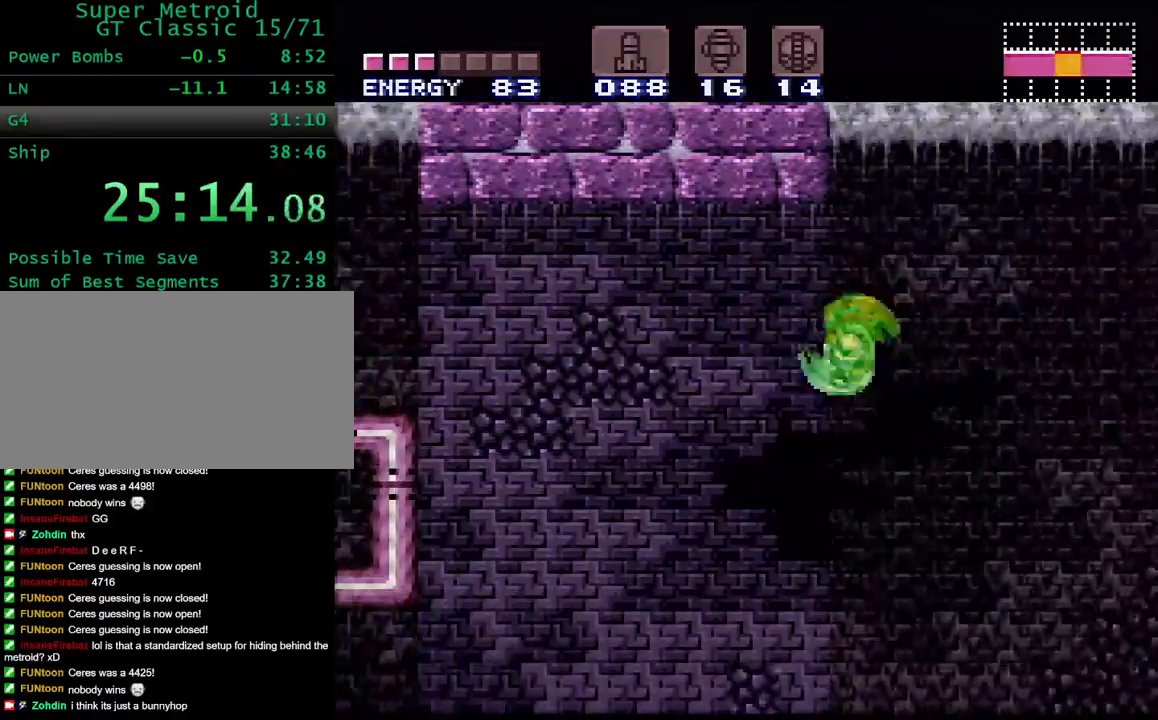
{"buttons": ["DPAD_LEFT"], "events": [[33, "B", "down"], [233, "B", "up"]]}